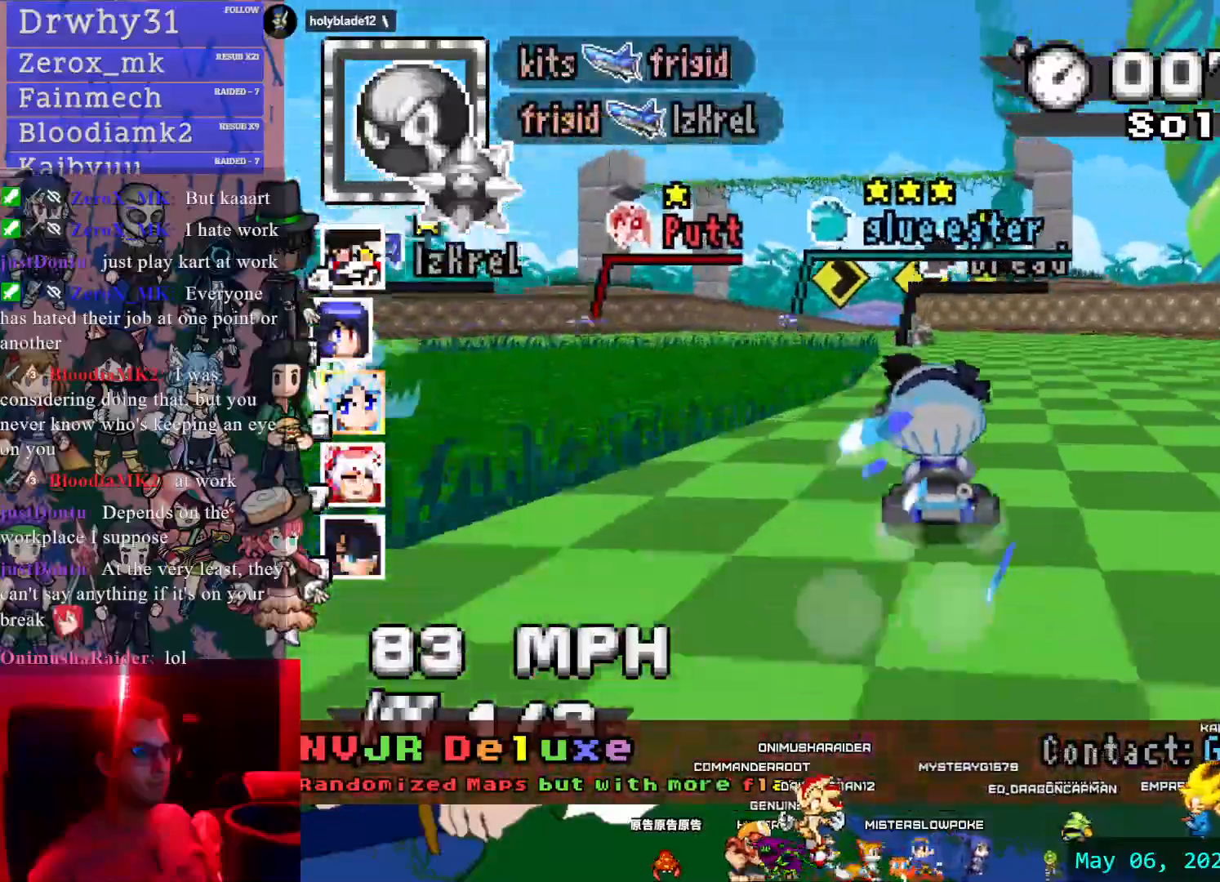
Gameplay with a controller (PlayStation layout); each line is a JSON object with the inputs held at the frame after it (dt_ms = milliseconds from this image to that frame). "events" lists button and stick changes between this image and that frame as [ms after this image, input, new state], when the widget could be followed in between. Not read: DPAD_LEFT DPAD_UP HOME L2 L3 R2 R3 SELECT START.
{"dt_ms": 500, "buttons": ["CROSS", "R1"], "left_stick": "left", "right_stick": "center", "events": [[133, "left_stick", "right"], [150, "R1", "down"], [300, "left_stick", "center"], [350, "left_stick", "left"]]}
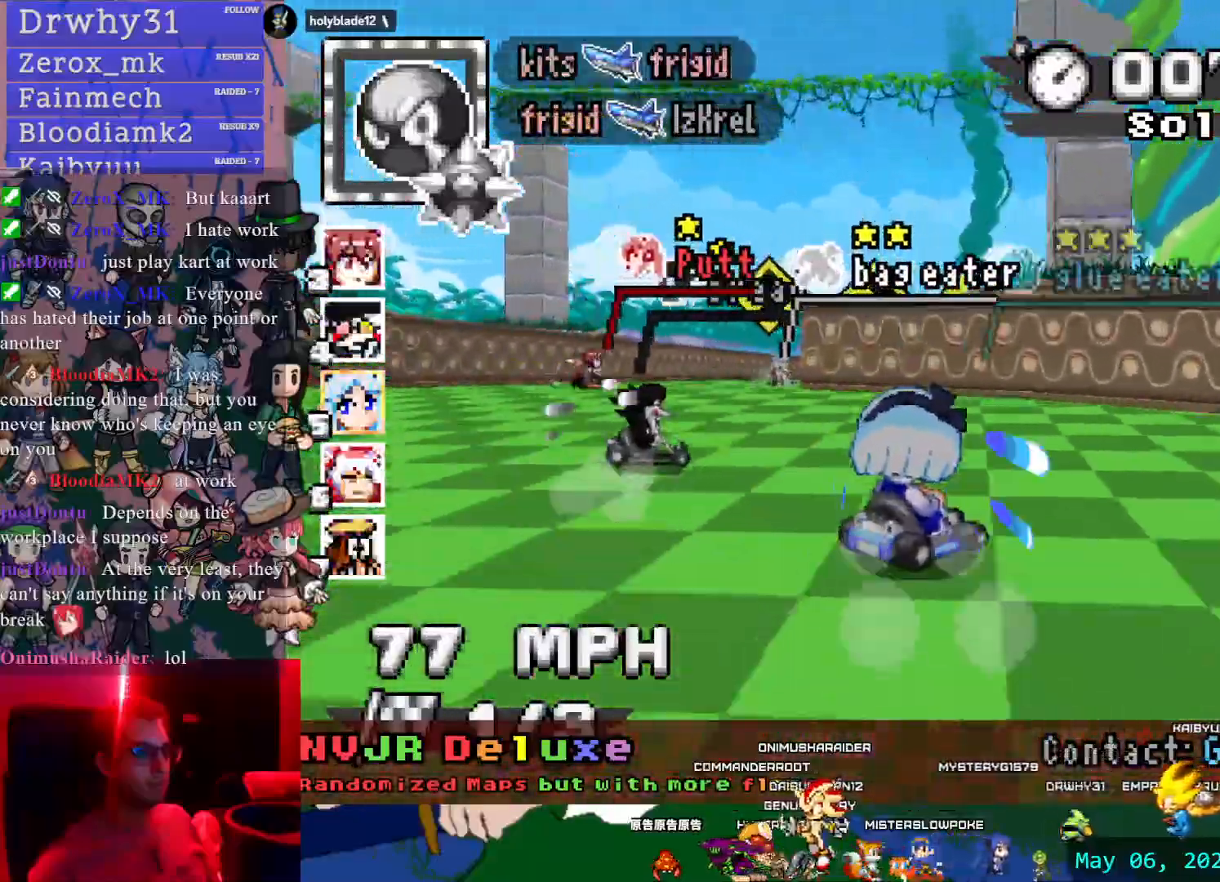
{"dt_ms": 500, "buttons": ["CROSS", "R1"], "left_stick": "right", "right_stick": "center", "events": [[317, "left_stick", "right"]]}
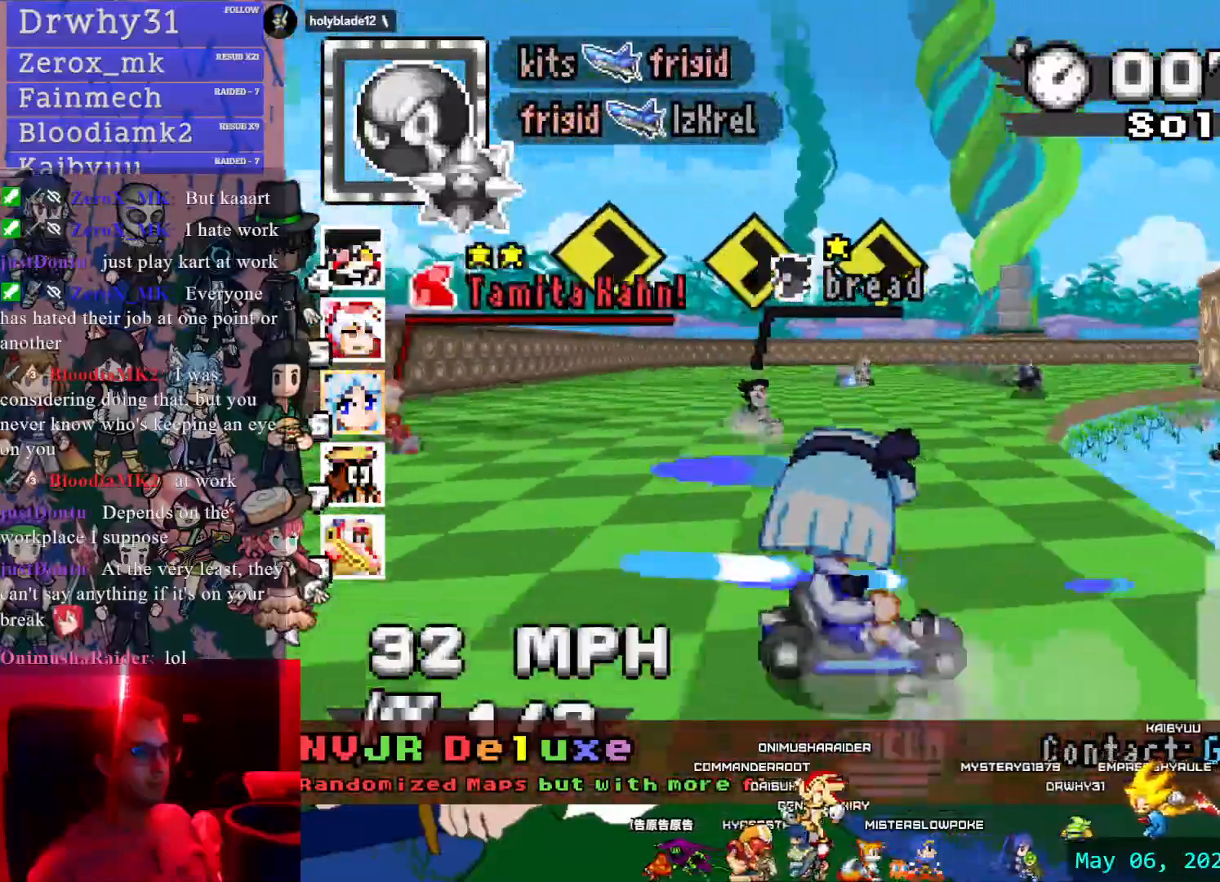
{"dt_ms": 500, "buttons": ["CROSS"], "left_stick": "right", "right_stick": "center"}
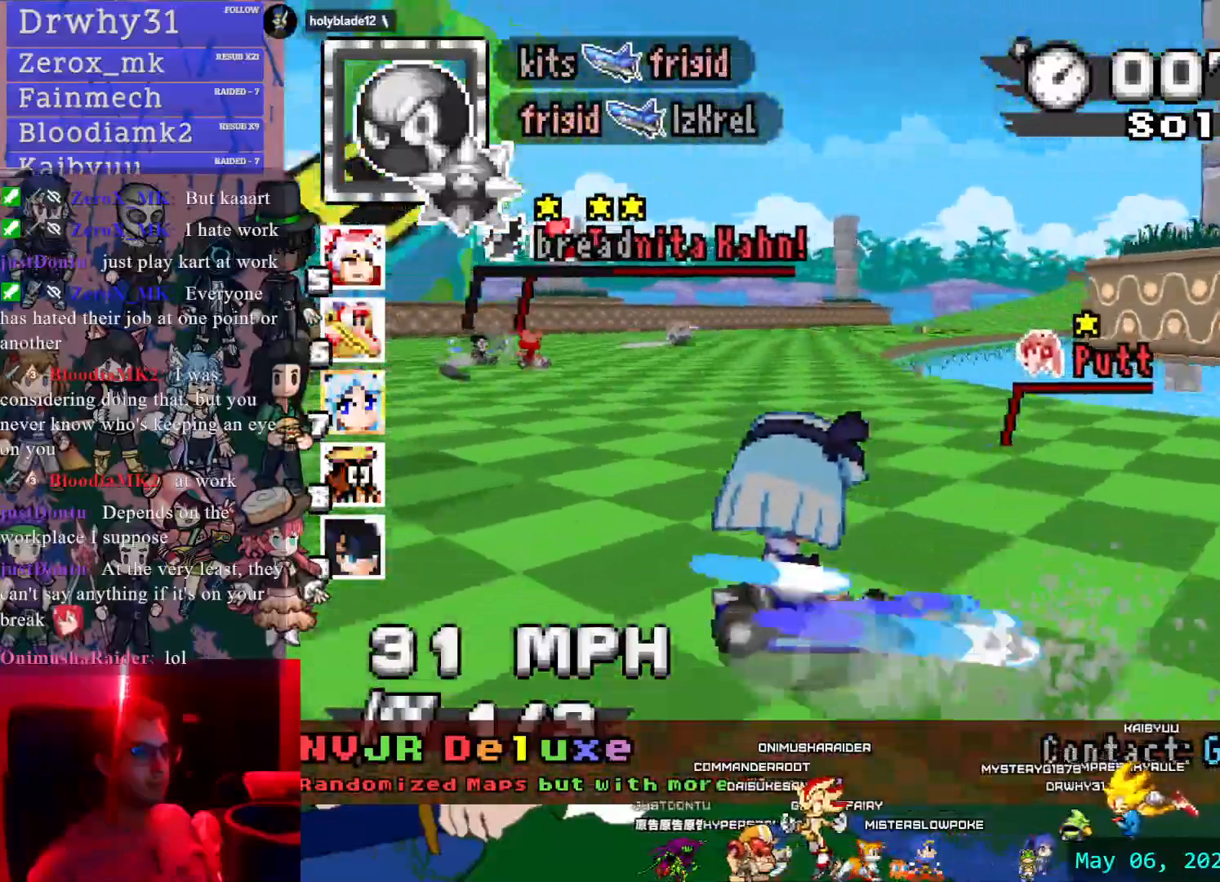
{"dt_ms": 500, "buttons": ["CROSS"], "left_stick": "right", "right_stick": "center", "events": [[67, "left_stick", "center"], [133, "left_stick", "left"], [200, "DPAD_RIGHT", "down"], [250, "left_stick", "center"], [283, "DPAD_RIGHT", "up"], [450, "left_stick", "right"]]}
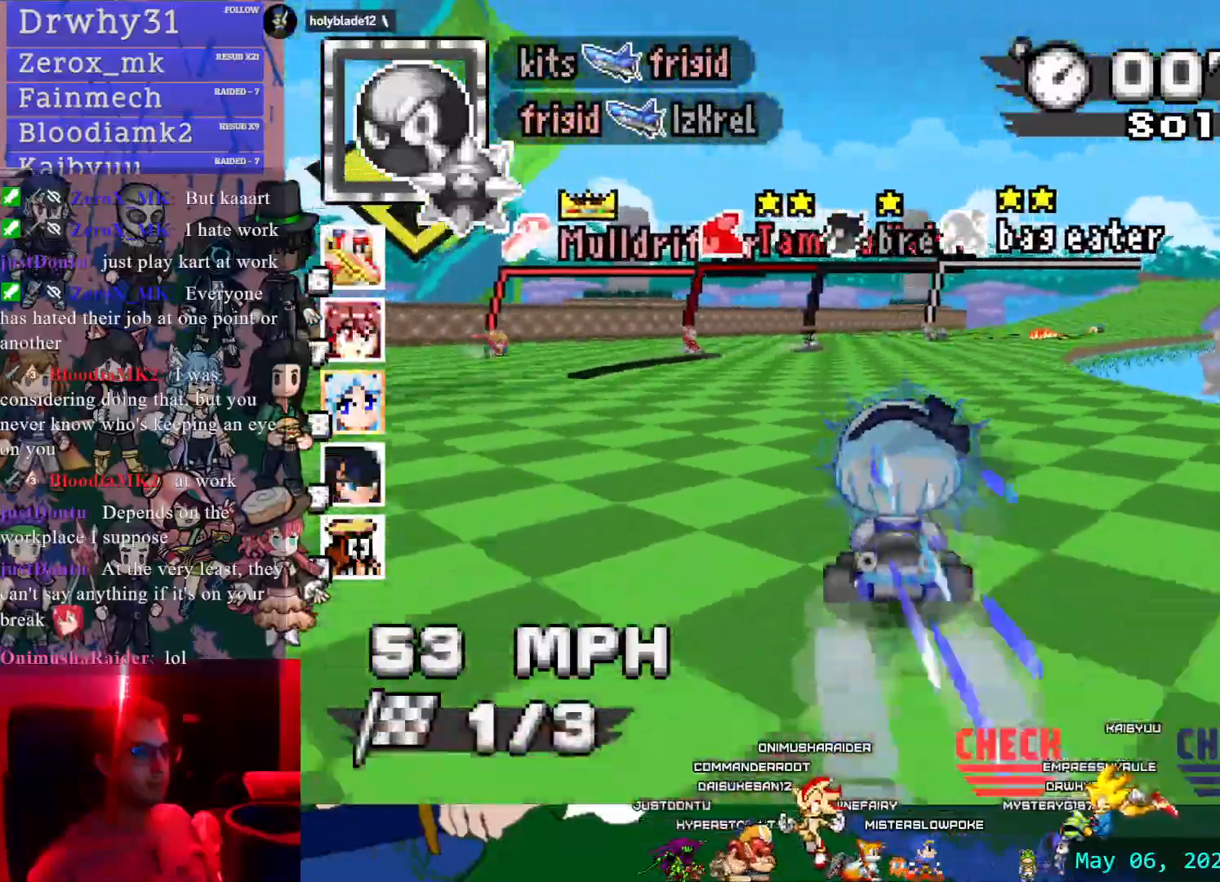
{"dt_ms": 500, "buttons": ["CROSS"], "left_stick": "center", "right_stick": "center", "events": [[50, "DPAD_RIGHT", "down"], [133, "DPAD_DOWN", "down"], [133, "DPAD_RIGHT", "up"], [183, "left_stick", "center"], [250, "DPAD_DOWN", "up"]]}
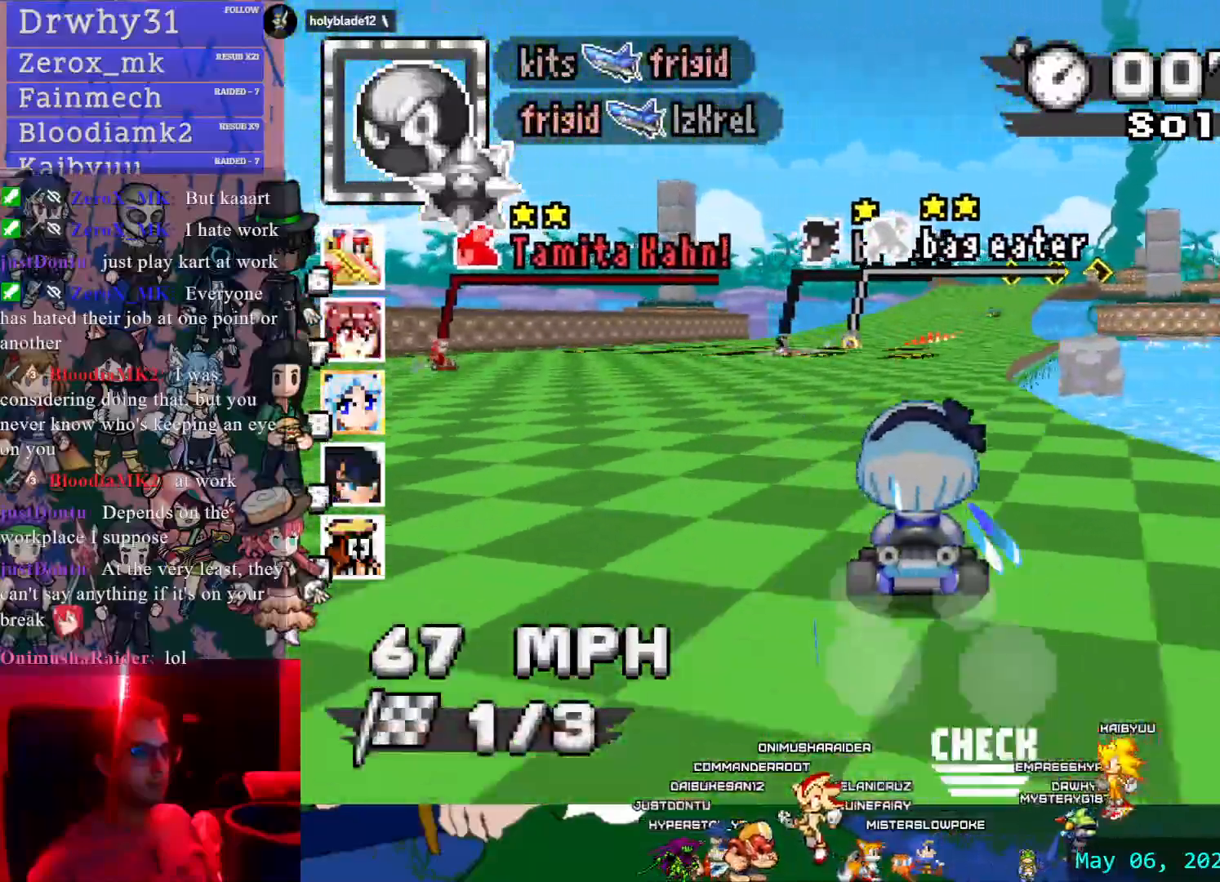
{"dt_ms": 500, "buttons": ["CROSS"], "left_stick": "center", "right_stick": "center", "events": []}
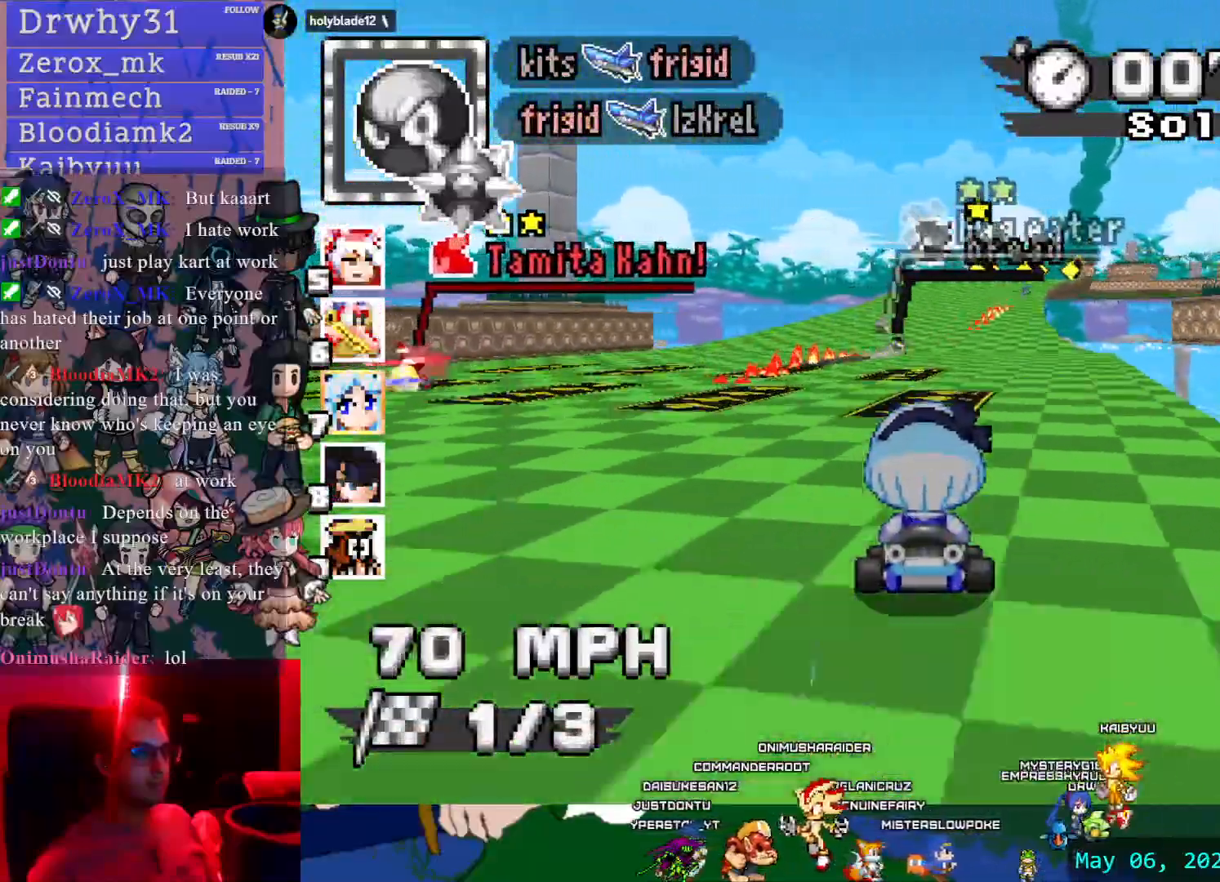
{"dt_ms": 500, "buttons": ["CROSS"], "left_stick": "down-right", "right_stick": "center"}
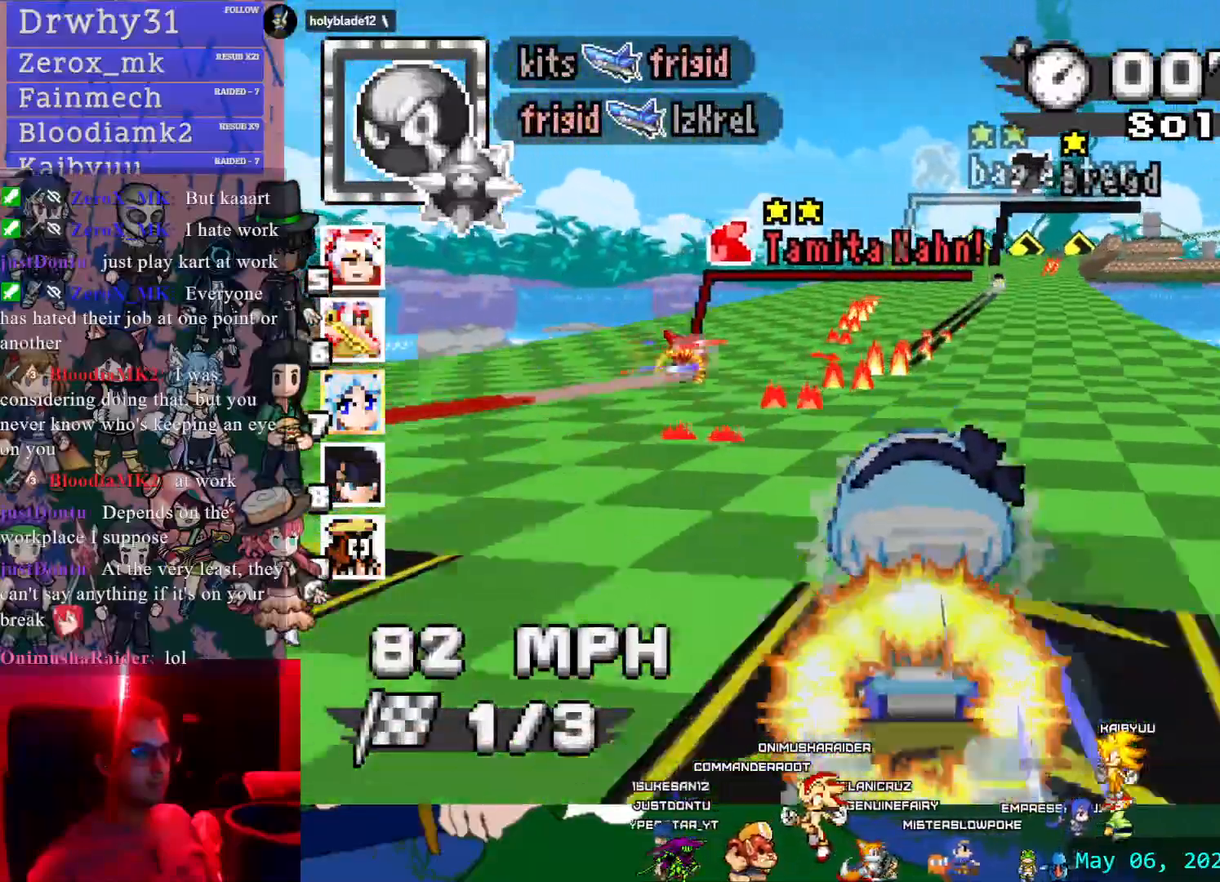
{"dt_ms": 500, "buttons": ["CROSS"], "left_stick": "center", "right_stick": "center", "events": [[33, "DPAD_RIGHT", "down"], [67, "left_stick", "center"], [150, "DPAD_DOWN", "down"], [167, "L1", "down"], [233, "DPAD_DOWN", "up"], [267, "L1", "up"], [300, "left_stick", "right"], [333, "DPAD_RIGHT", "up"], [383, "L1", "down"], [400, "left_stick", "center"], [417, "DPAD_RIGHT", "down"], [483, "L1", "up"], [500, "DPAD_RIGHT", "up"]]}
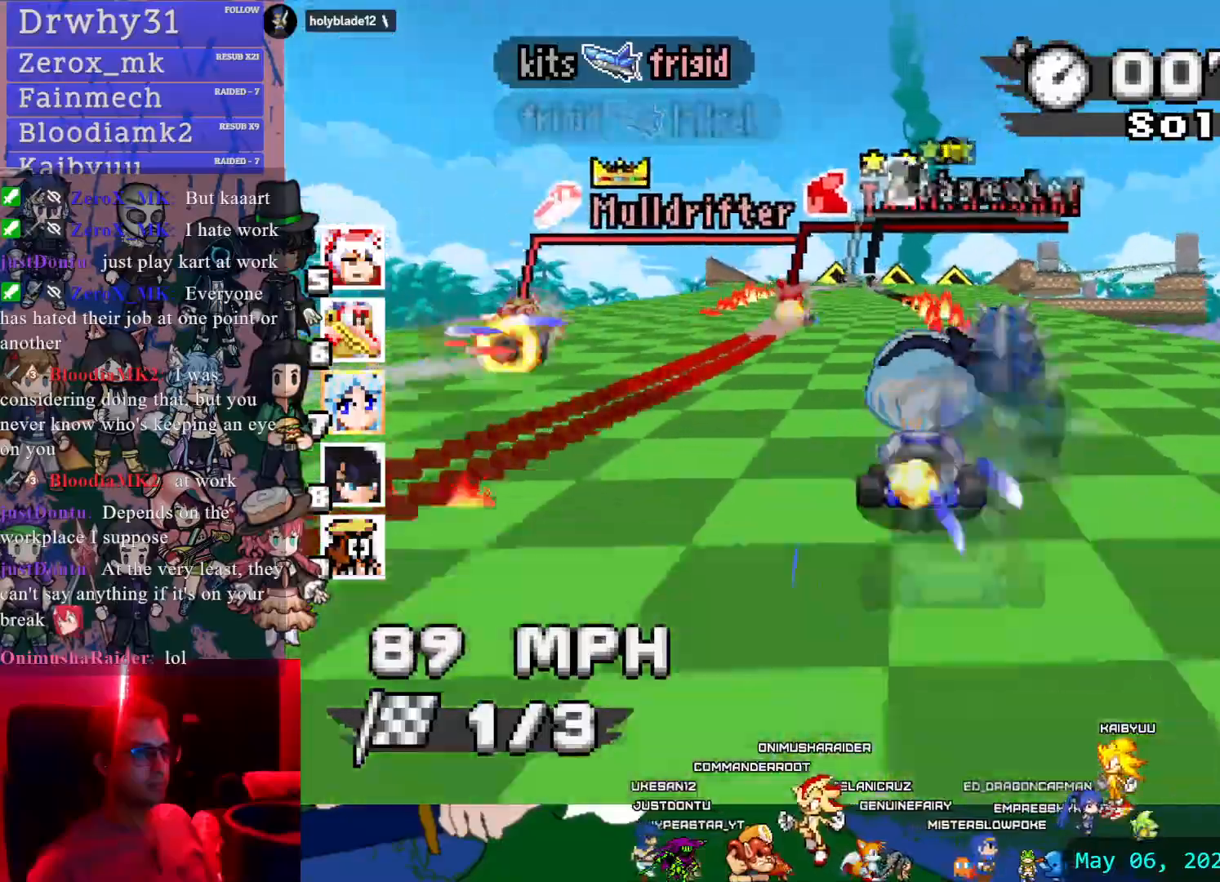
{"dt_ms": 500, "buttons": ["CROSS", "R1"], "left_stick": "left", "right_stick": "center", "events": [[267, "R1", "down"], [300, "left_stick", "right"], [467, "left_stick", "left"]]}
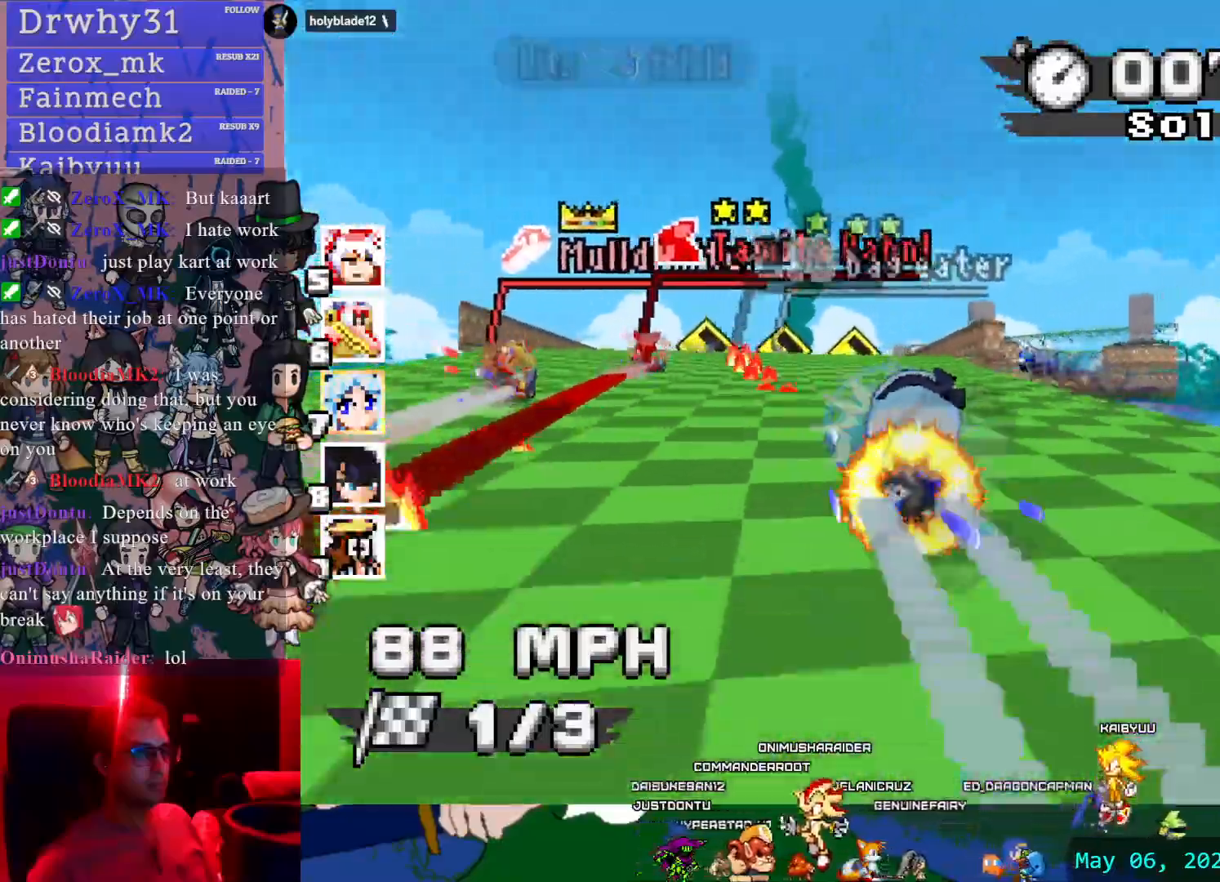
{"dt_ms": 500, "buttons": ["CROSS", "R1"], "left_stick": "left", "right_stick": "center"}
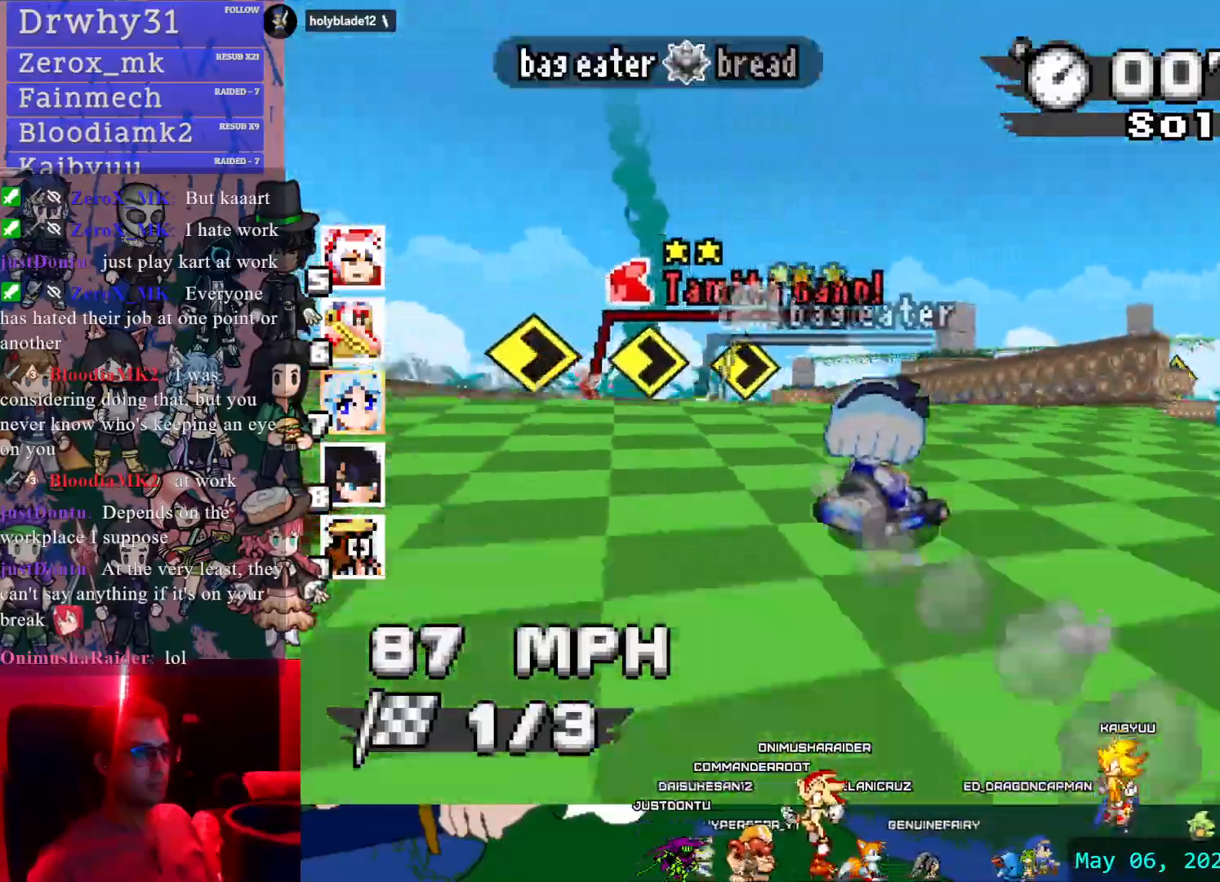
{"dt_ms": 1000, "buttons": ["CROSS", "R1"], "left_stick": "left", "right_stick": "center"}
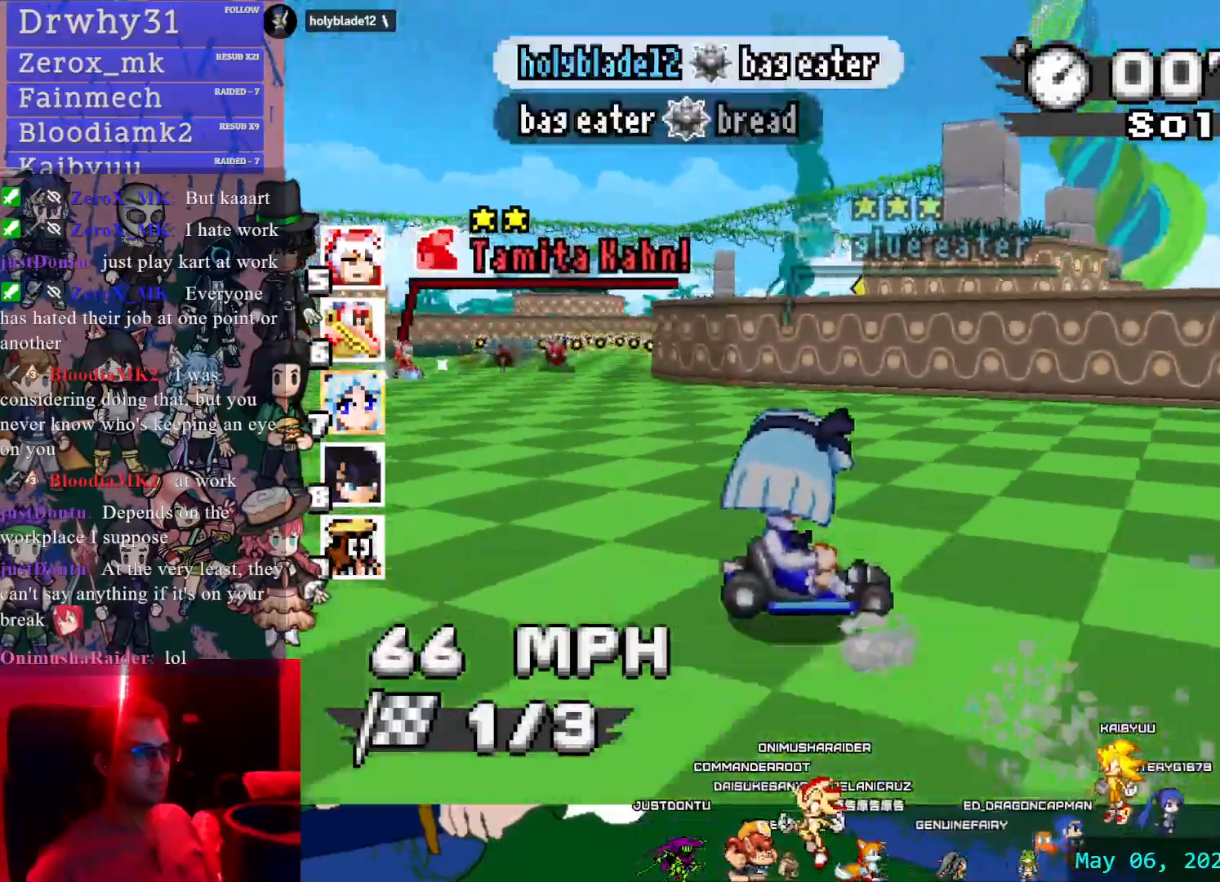
{"dt_ms": 1000, "buttons": ["CROSS"], "left_stick": "center", "right_stick": "center"}
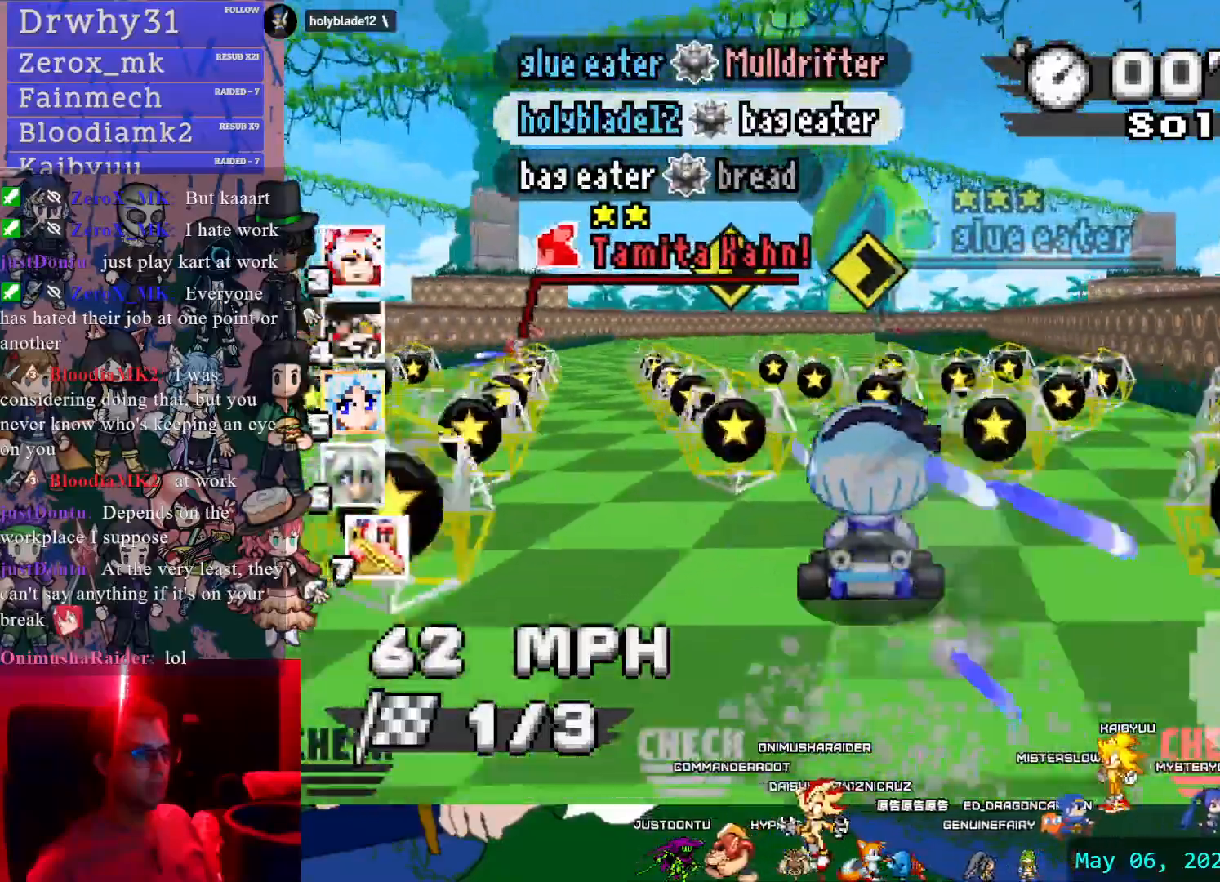
{"dt_ms": 1000, "buttons": ["CROSS", "R1"], "left_stick": "right", "right_stick": "center"}
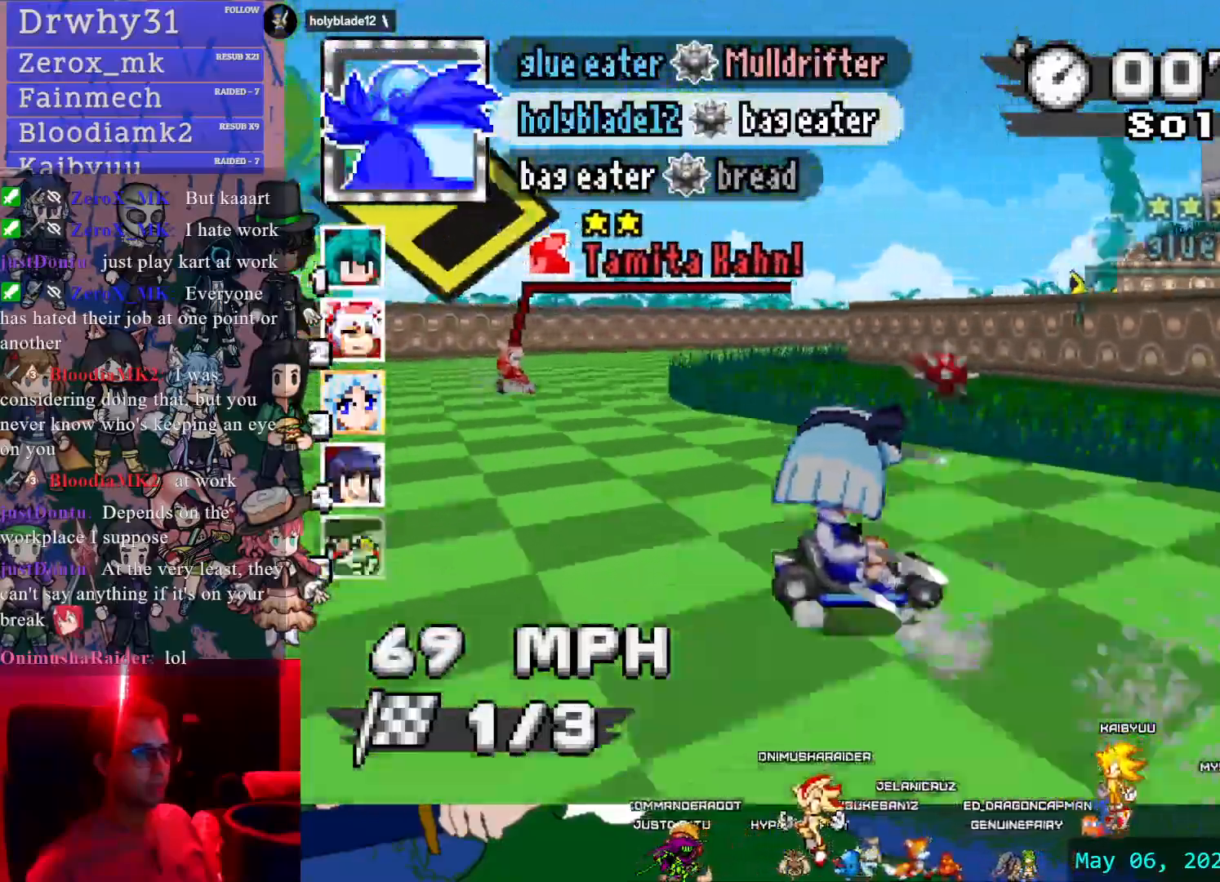
{"dt_ms": 500, "buttons": ["CROSS"], "left_stick": "right", "right_stick": "center", "events": [[500, "R1", "up"]]}
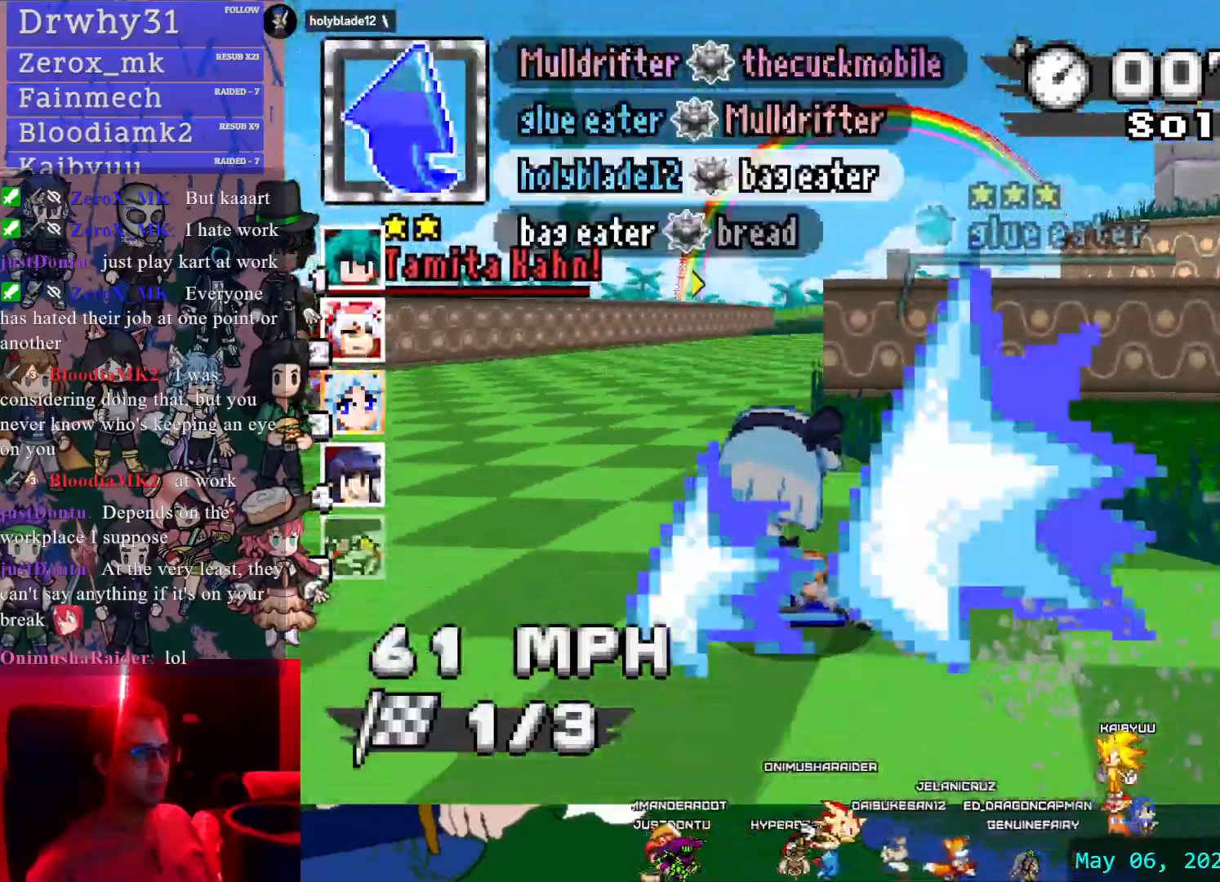
{"dt_ms": 500, "buttons": ["CROSS"], "left_stick": "center", "right_stick": "center"}
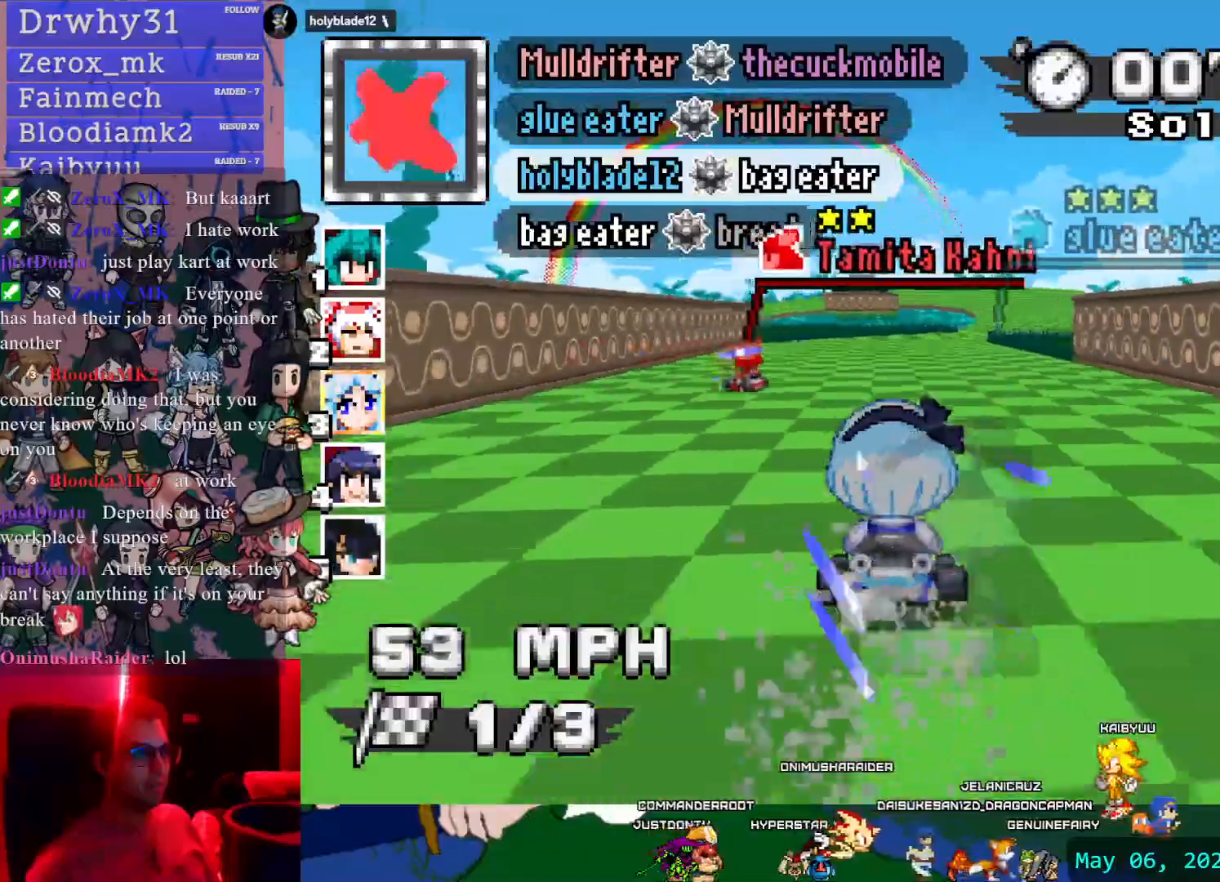
{"dt_ms": 500, "buttons": ["CROSS"], "left_stick": "down-right", "right_stick": "center"}
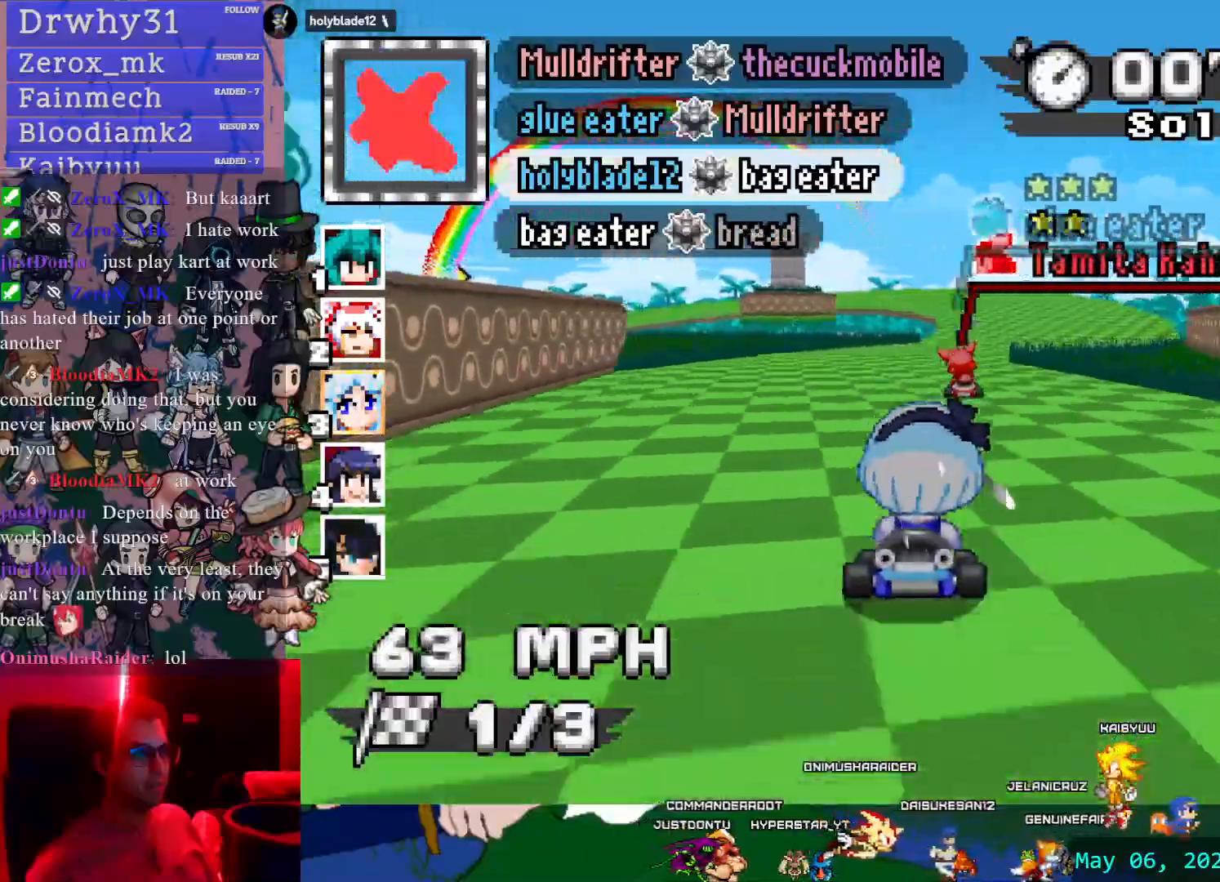
{"dt_ms": 500, "buttons": ["CROSS", "R1"], "left_stick": "right", "right_stick": "center"}
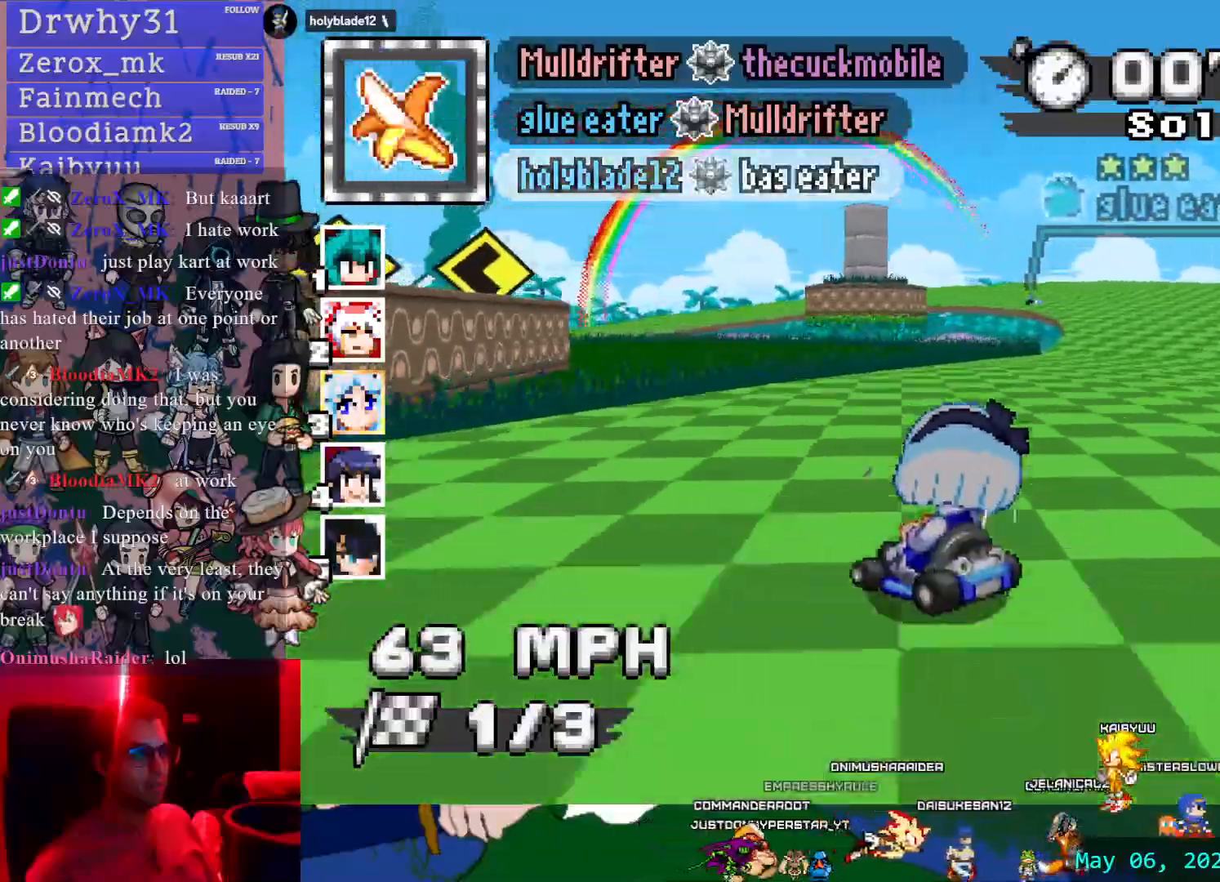
{"dt_ms": 500, "buttons": ["CROSS", "R1"], "left_stick": "right", "right_stick": "center"}
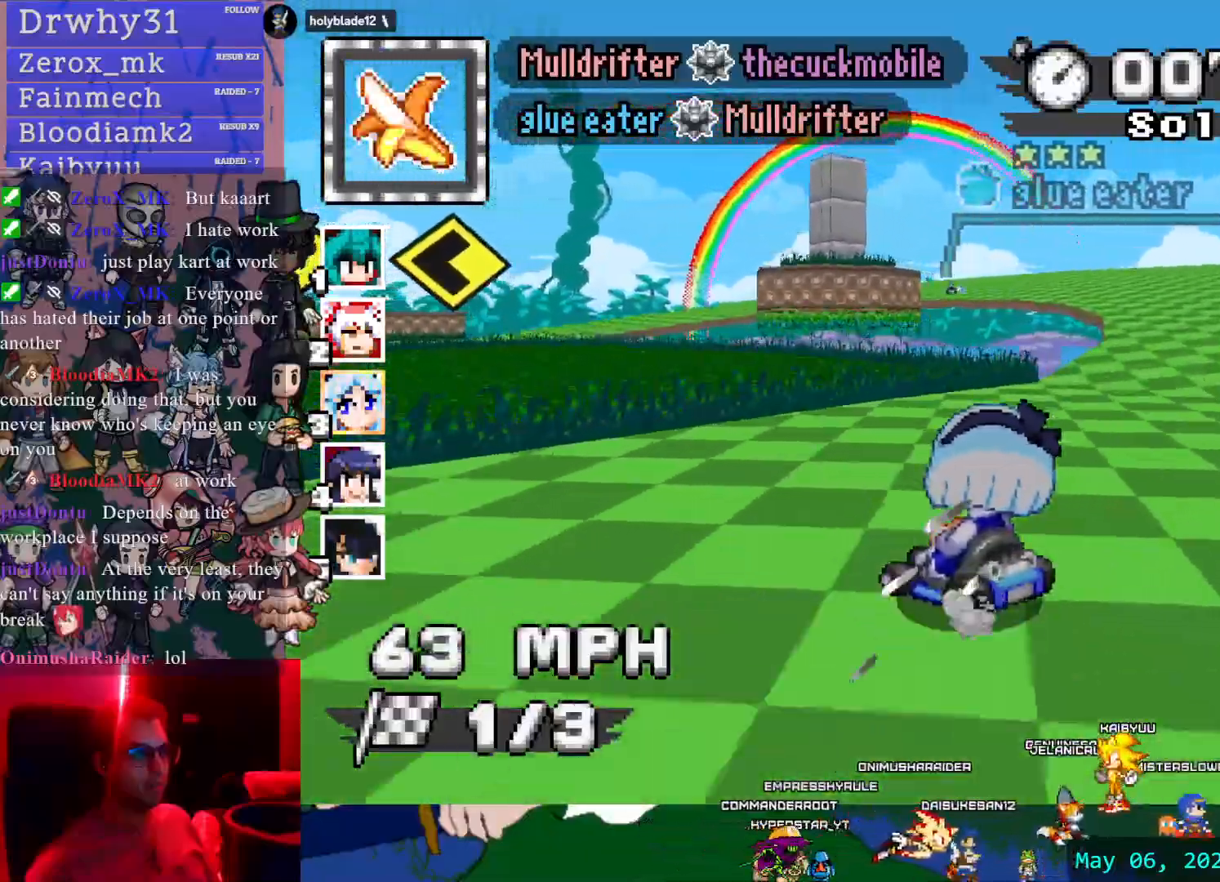
{"dt_ms": 500, "buttons": ["CROSS", "R1"], "left_stick": "left", "right_stick": "center"}